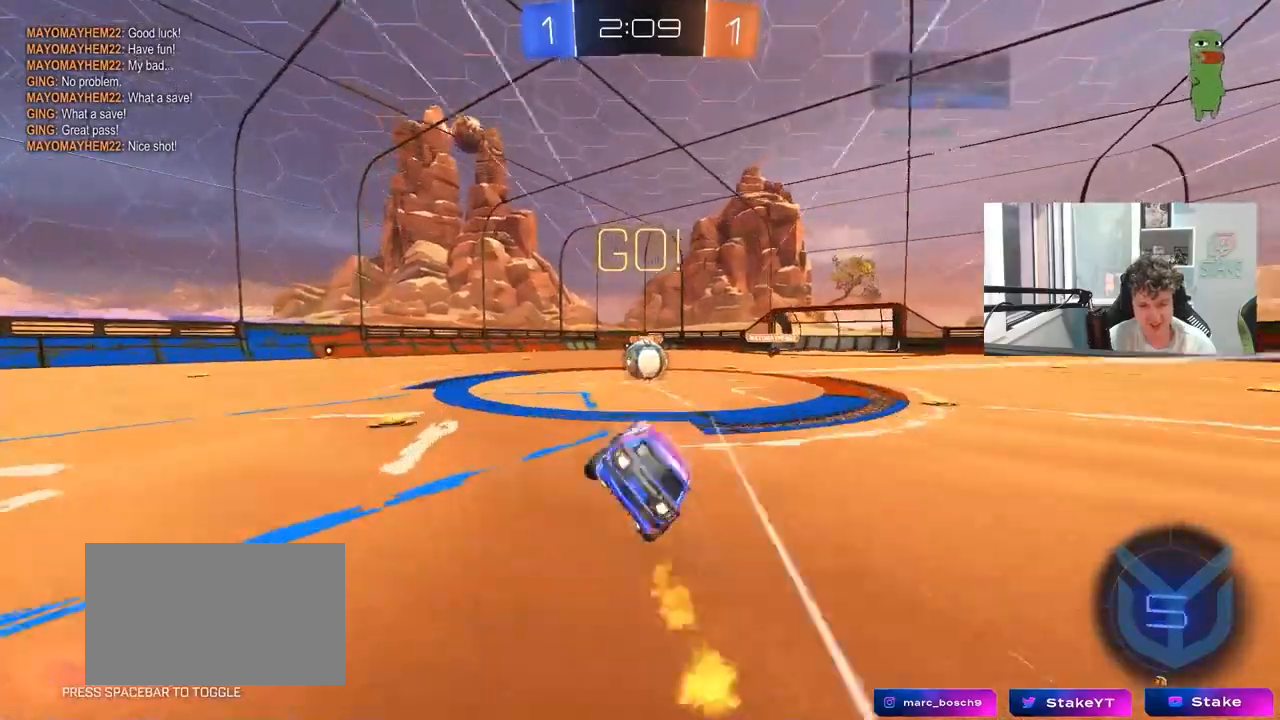
Gameplay with keyboard and mouse; each line is a JSON object with the keys and mouse buttons held at the frame after it. "events" lists presses ("down") and releases ("up") of "1", "2", "3", "4", "5", "a", "alt", "c", "caps_lock", "ctrl", "d", "e", "f", "g", "q", "r", "s", "shift", "space", "t", "tab", "v", "w", "x", "z", "mouse_left", "mouse_wheel" and "mouse_right" between this image and that frame as [ms after this image, input, new state], when the widget could be followed in between. "mouse_left", "mouse_wheel", "mouse_right" = the "left", "wheel", "right" buttons of the "mouse" list. No other keys are recorded. "wheel" means that the mouse wheel is clicked or scrolled. "mouse_move" is the direction in which the mouse moves at that frame (one of eight, or "still"), when it could be read.
{"keys": ["w"], "mouse": [], "mouse_move": "down-left", "events": [[50, "mouse_left", "up"], [250, "d", "down"], [283, "d", "up"], [333, "mouse_right", "down"], [483, "mouse_right", "up"], [483, "w", "down"]]}
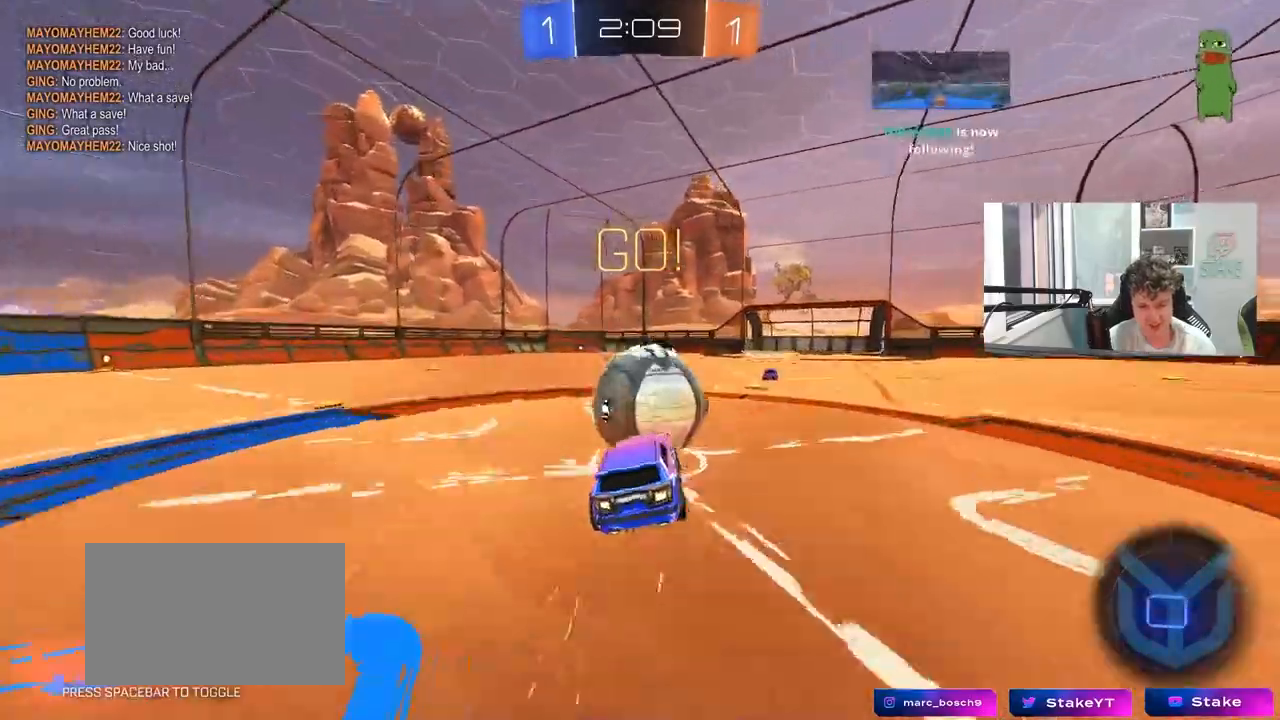
{"keys": ["a", "s", "shift"], "mouse": [], "mouse_move": "still", "events": [[33, "a", "down"], [33, "shift", "down"], [117, "mouse_right", "down"], [217, "s", "down"], [217, "w", "up"], [300, "mouse_right", "up"]]}
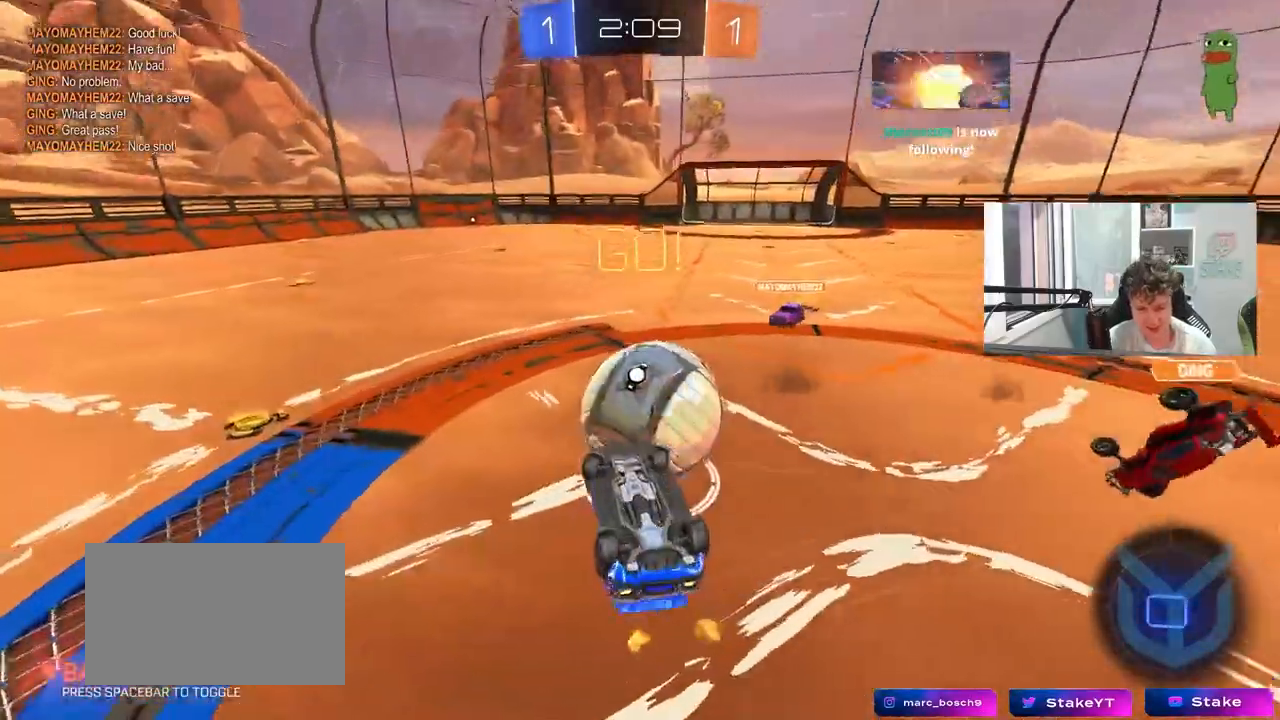
{"keys": [], "mouse": [], "mouse_move": "still", "events": [[50, "s", "up"], [183, "w", "down"], [317, "shift", "up"], [367, "a", "up"], [417, "w", "up"]]}
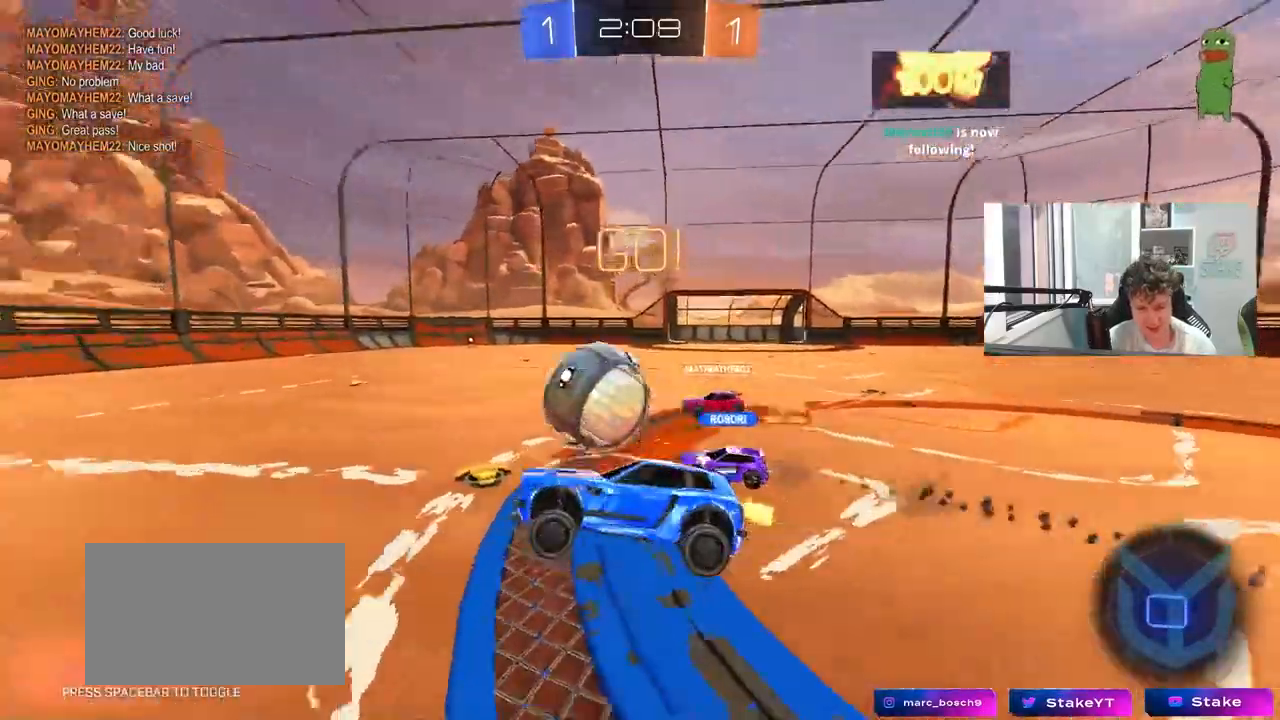
{"keys": ["d", "w"], "mouse": [], "mouse_move": "still", "events": [[333, "w", "down"], [483, "d", "down"]]}
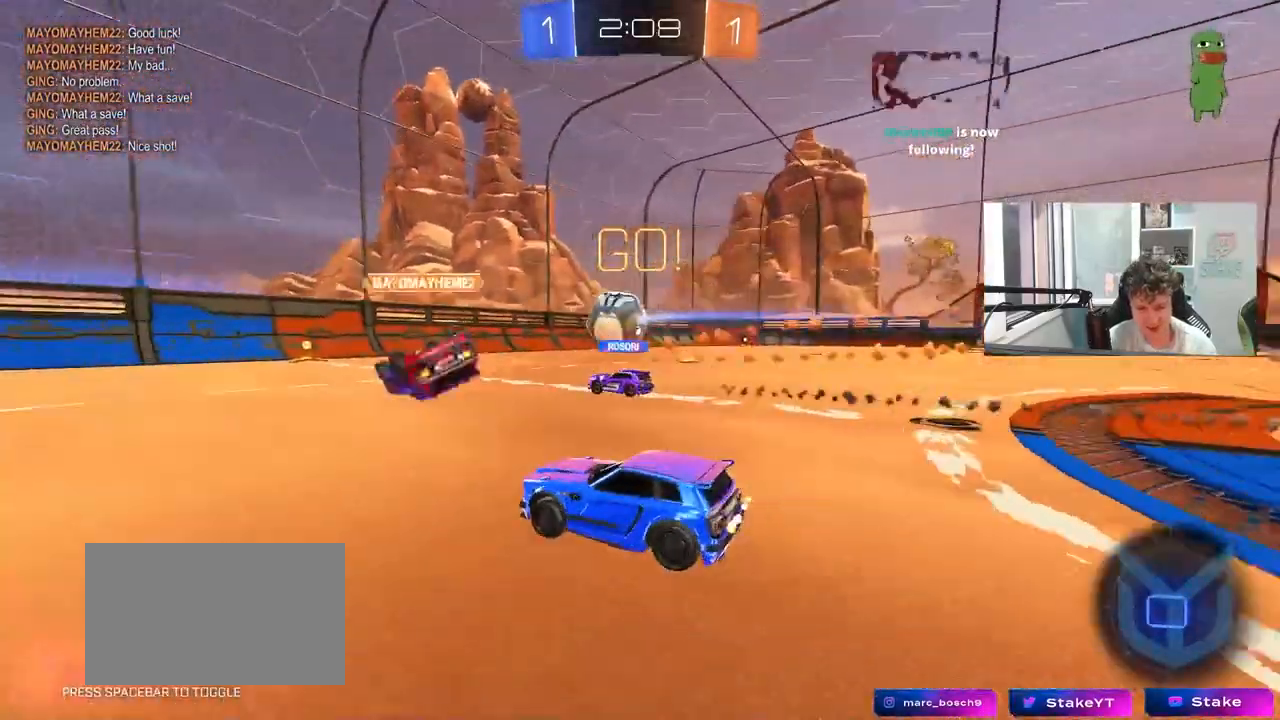
{"keys": ["d", "w"], "mouse": [], "mouse_move": "still", "events": [[67, "shift", "down"], [167, "shift", "up"]]}
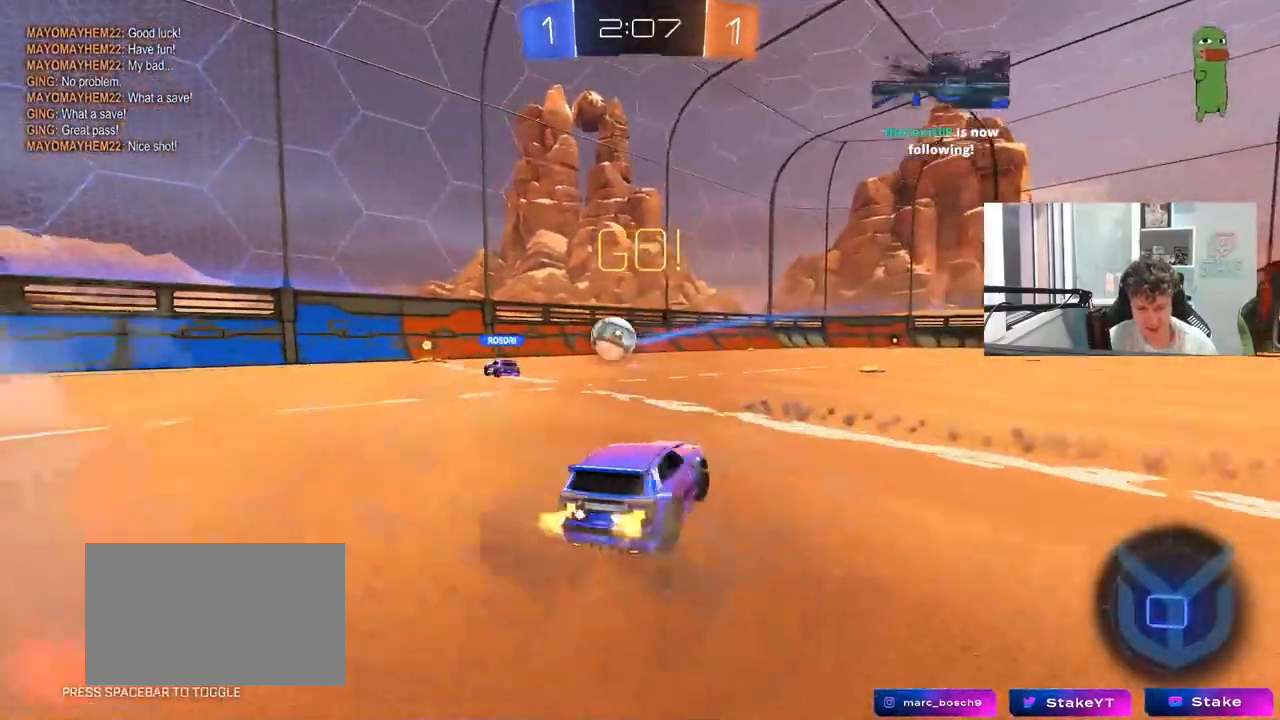
{"keys": ["w"], "mouse": ["left", "right"], "mouse_move": "still", "events": [[83, "d", "up"], [233, "a", "down"], [233, "mouse_left", "down"], [283, "a", "up"], [317, "d", "down"], [317, "mouse_right", "down"], [367, "d", "up"], [417, "mouse_right", "up"], [467, "mouse_right", "down"]]}
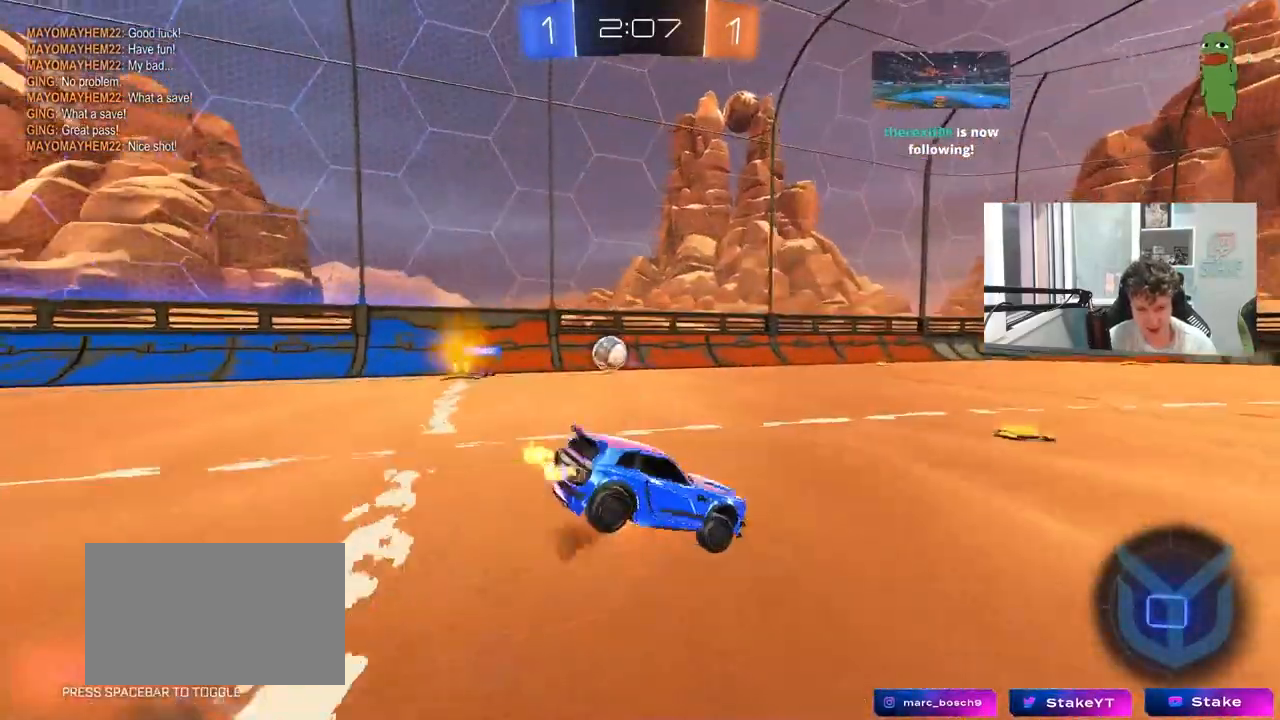
{"keys": ["a"], "mouse": [], "mouse_move": "still", "events": [[50, "mouse_left", "up"], [150, "mouse_right", "up"], [333, "a", "down"], [483, "w", "up"]]}
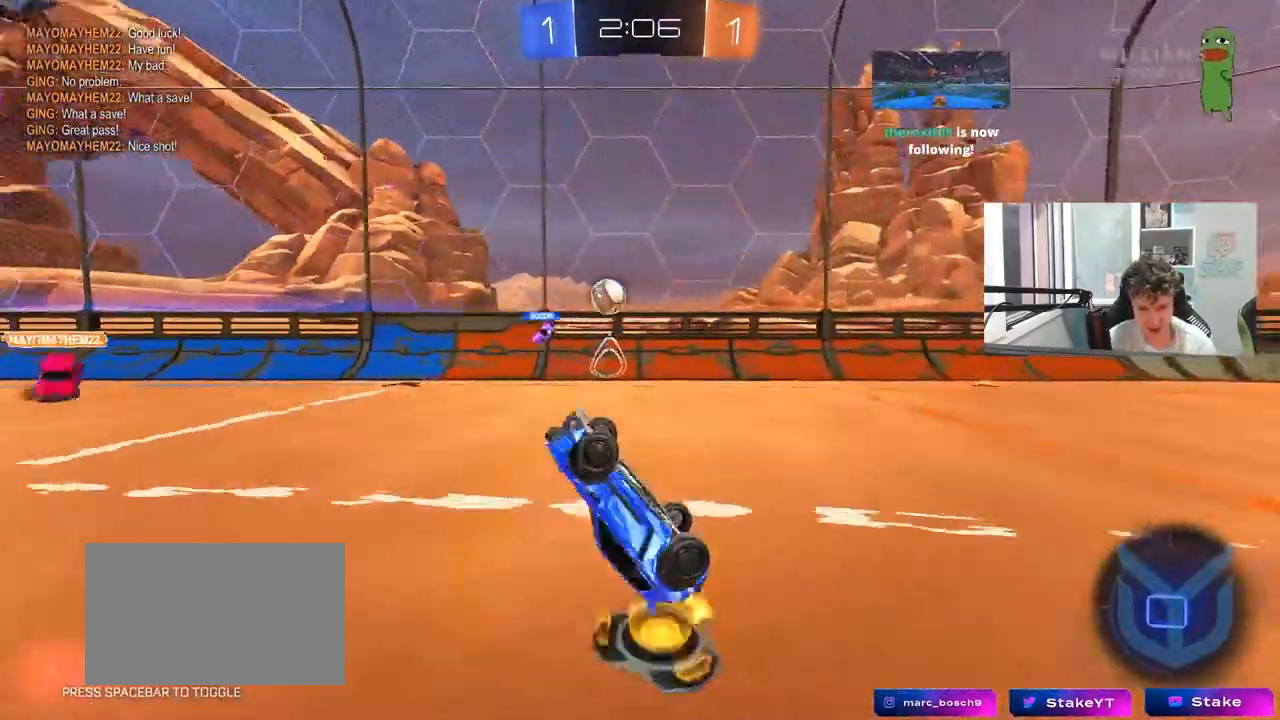
{"keys": [], "mouse": ["left"], "mouse_move": "still", "events": [[33, "a", "up"], [350, "mouse_left", "down"]]}
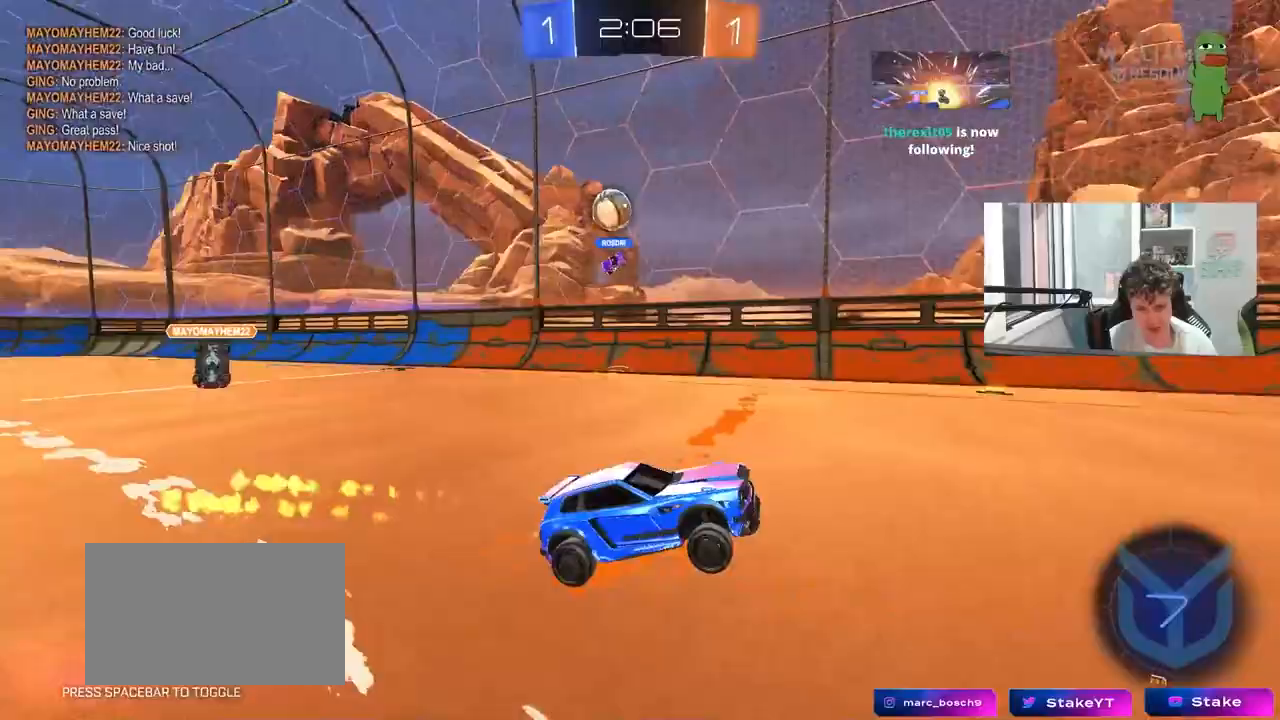
{"keys": ["space", "w"], "mouse": [], "mouse_move": "still", "events": [[33, "space", "down"], [33, "w", "down"], [83, "a", "down"], [233, "a", "up"], [233, "space", "up"], [467, "d", "down"], [500, "d", "up"], [500, "mouse_left", "up"], [500, "space", "down"]]}
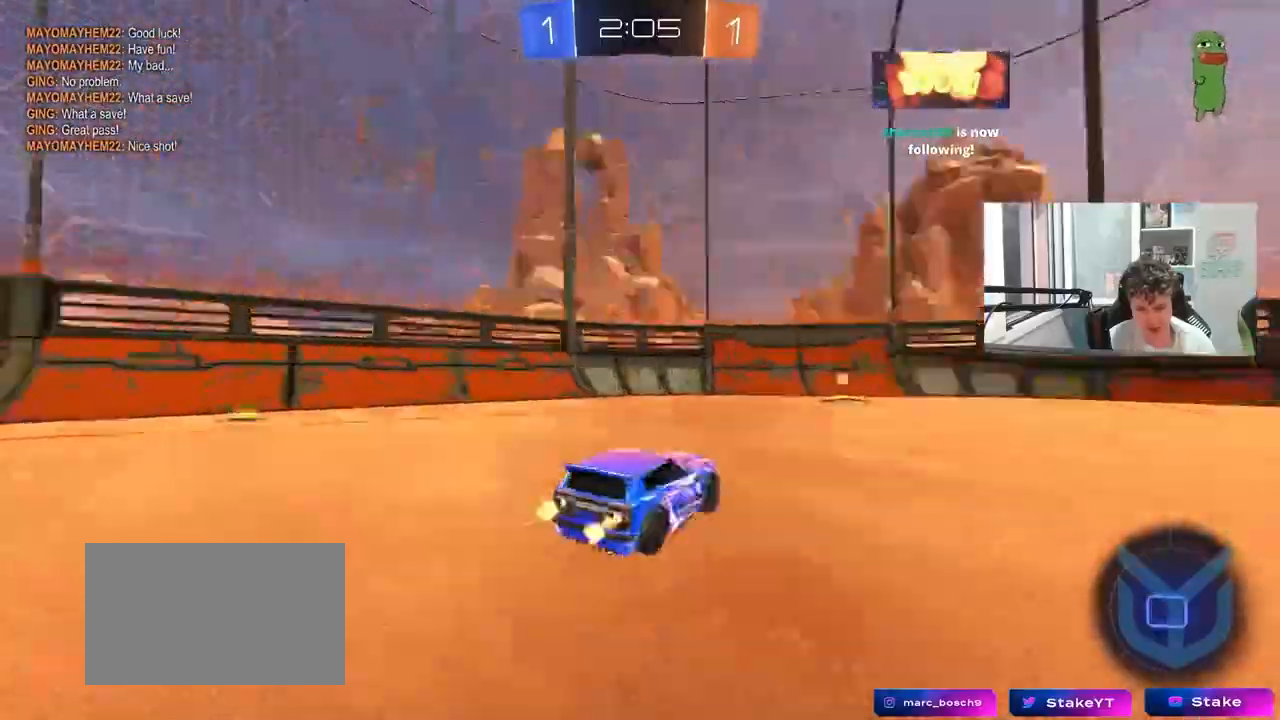
{"keys": ["w"], "mouse": [], "mouse_move": "still", "events": [[100, "a", "down"], [200, "a", "up"], [200, "space", "up"]]}
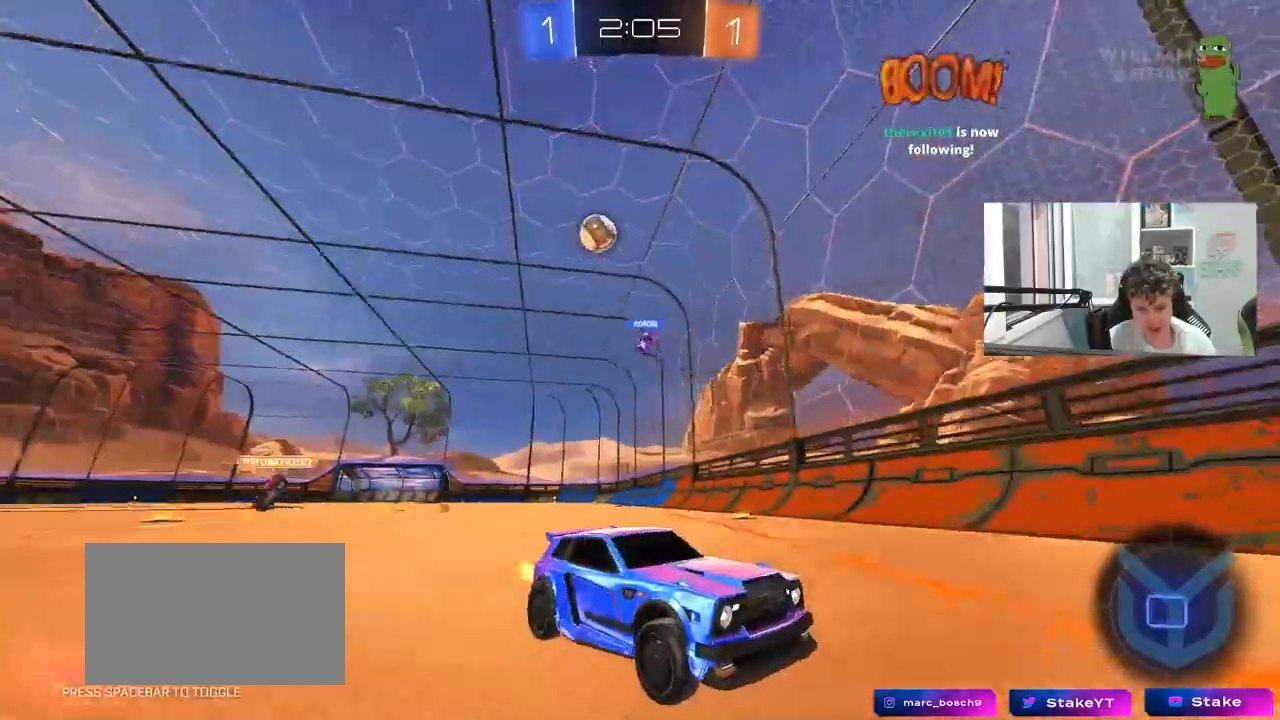
{"keys": ["a", "s"], "mouse": [], "mouse_move": "still", "events": [[17, "d", "down"], [167, "shift", "down"], [300, "d", "up"], [300, "shift", "up"], [350, "w", "up"], [400, "a", "down"], [400, "s", "down"]]}
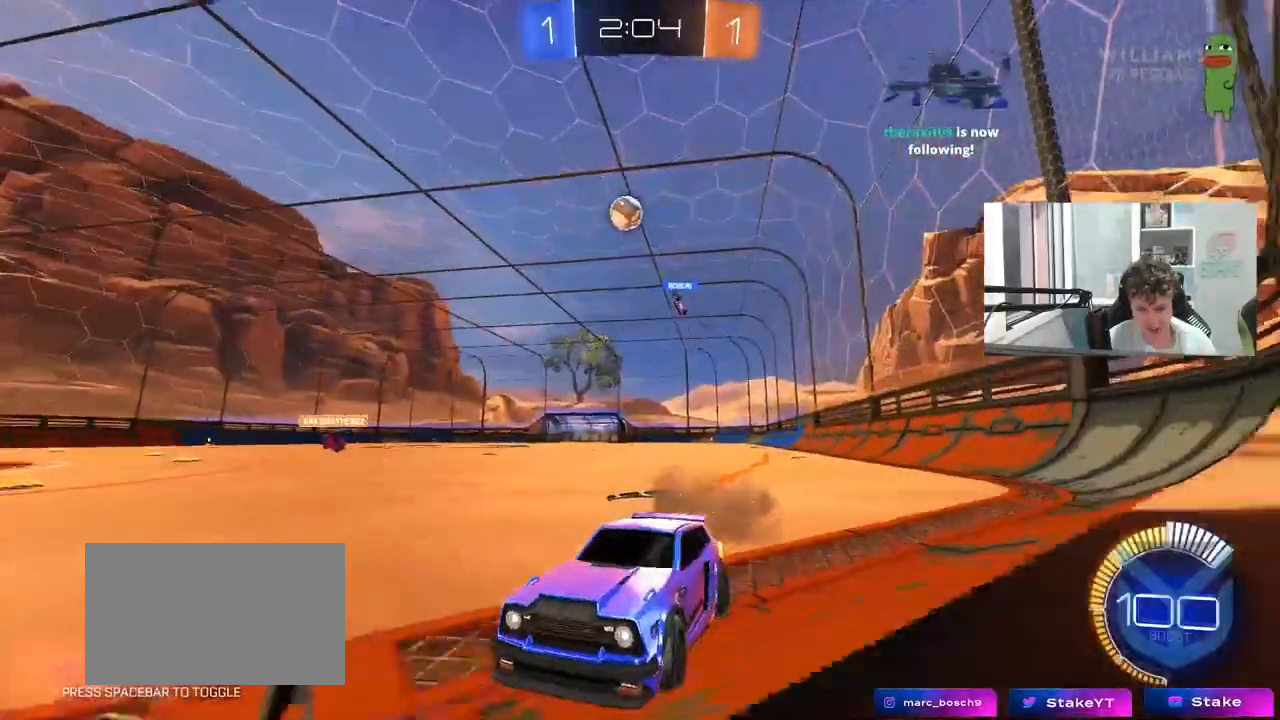
{"keys": ["d", "w"], "mouse": [], "mouse_move": "still", "events": [[133, "a", "up"], [133, "d", "down"], [233, "s", "up"], [317, "shift", "down"], [367, "w", "down"], [417, "shift", "up"]]}
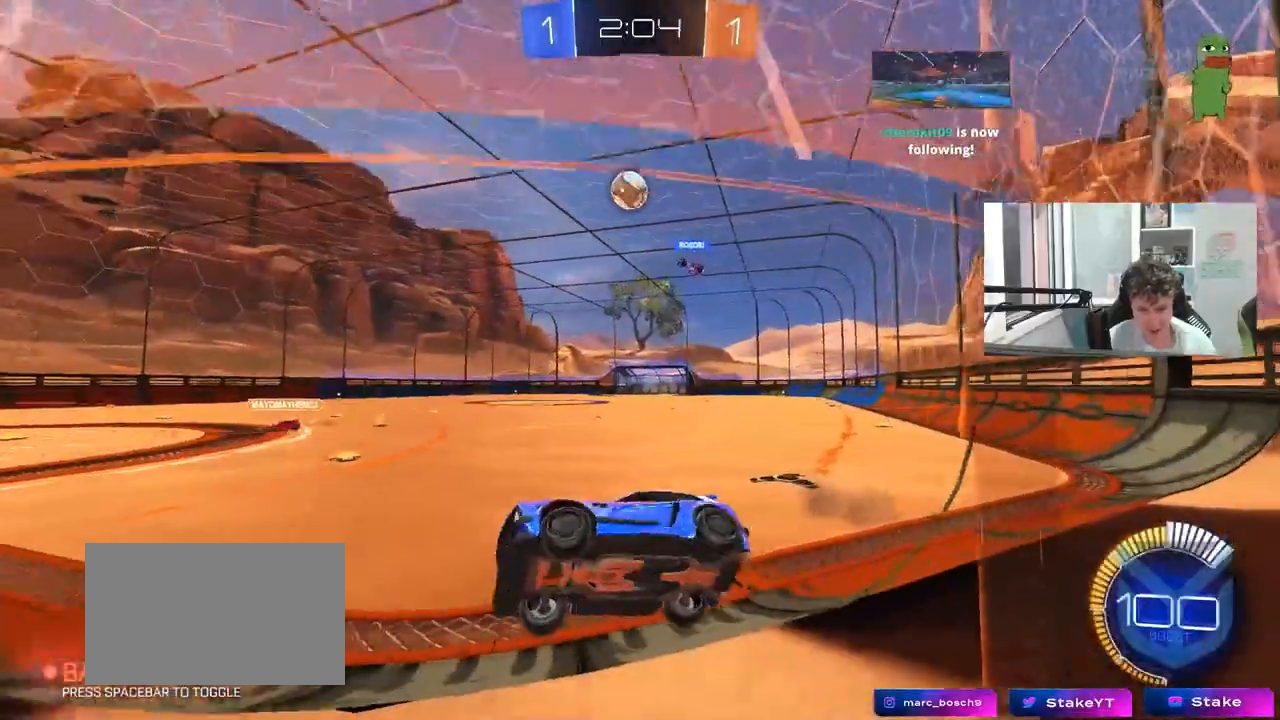
{"keys": ["d", "w"], "mouse": [], "mouse_move": "still", "events": []}
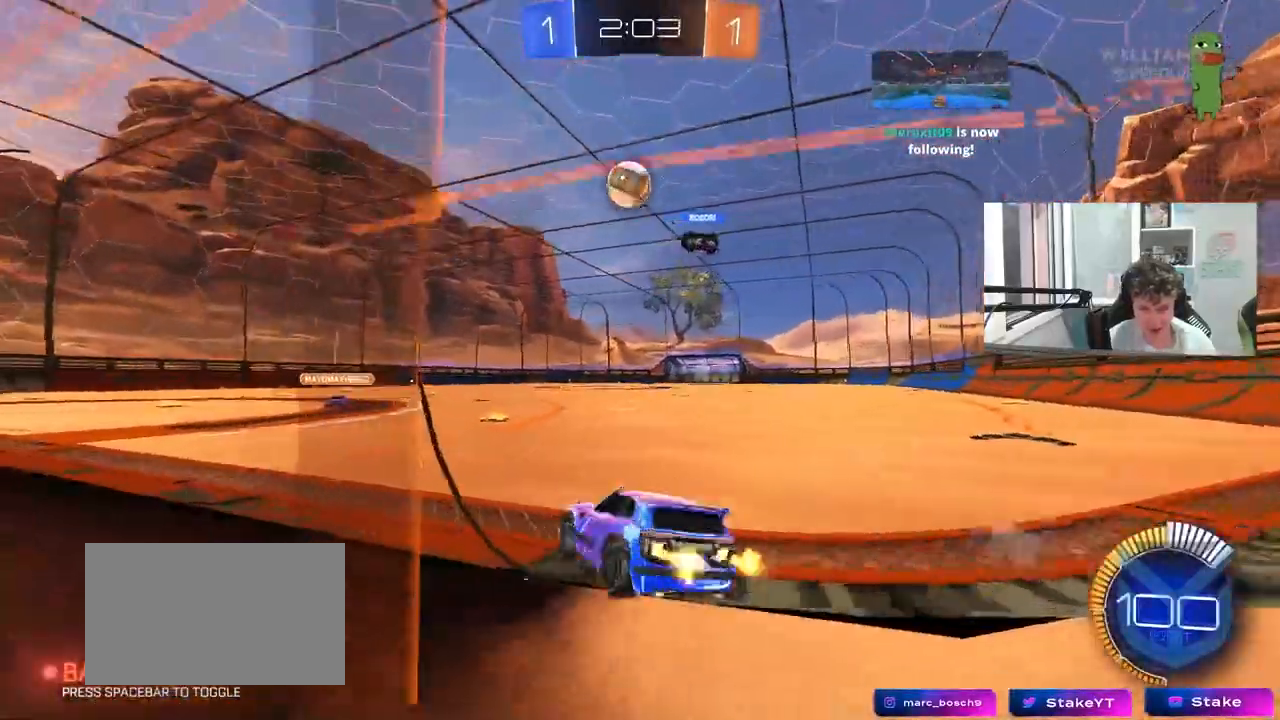
{"keys": ["d", "w"], "mouse": [], "mouse_move": "still", "events": [[167, "mouse_left", "down"], [350, "d", "up"], [350, "mouse_left", "up"], [400, "d", "down"]]}
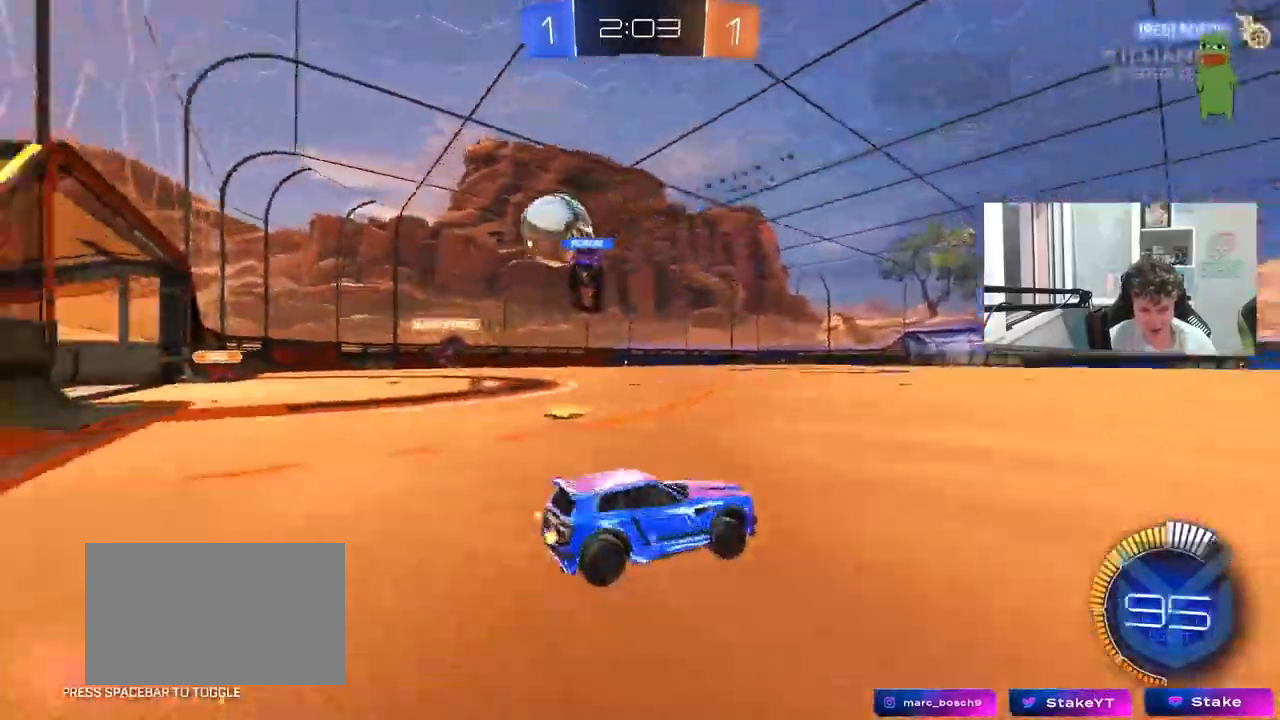
{"keys": ["d"], "mouse": [], "mouse_move": "still", "events": [[133, "d", "up"], [367, "d", "down"], [467, "w", "up"]]}
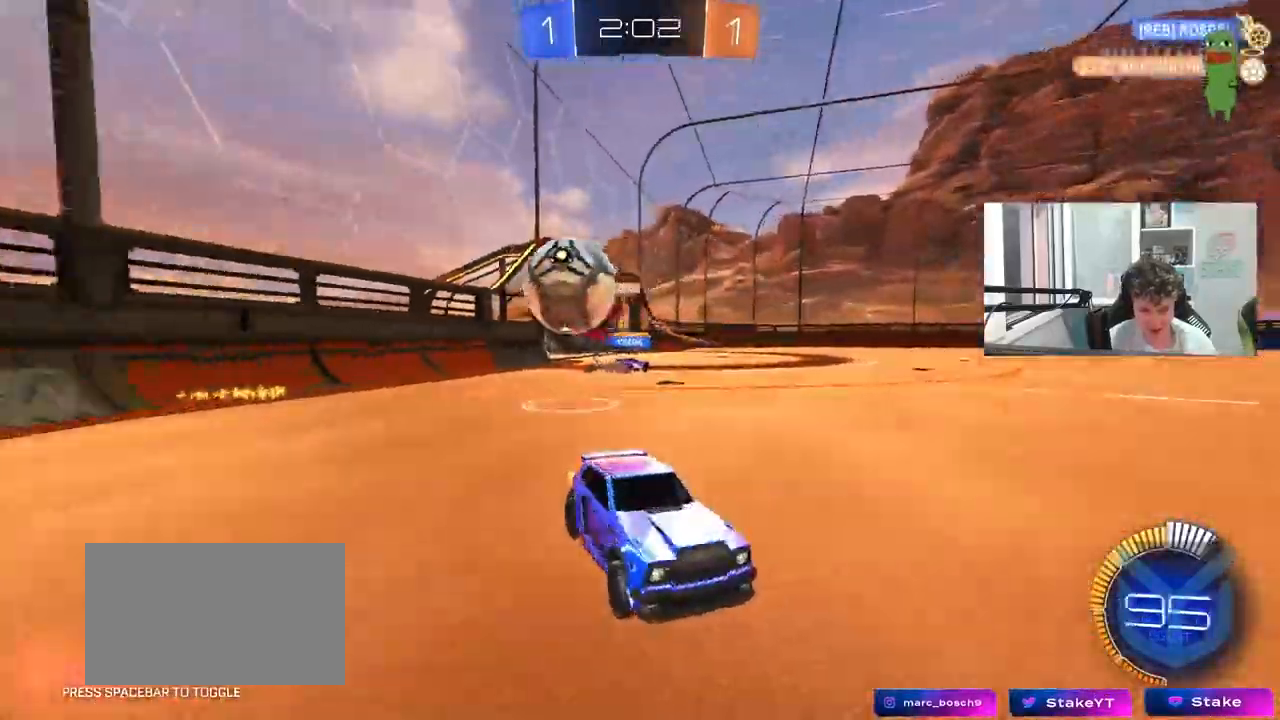
{"keys": ["d", "w"], "mouse": ["left"], "mouse_move": "still", "events": [[50, "w", "down"], [100, "shift", "down"], [150, "d", "up"], [150, "shift", "up"], [250, "a", "down"], [383, "a", "up"], [433, "d", "down"], [483, "mouse_left", "down"]]}
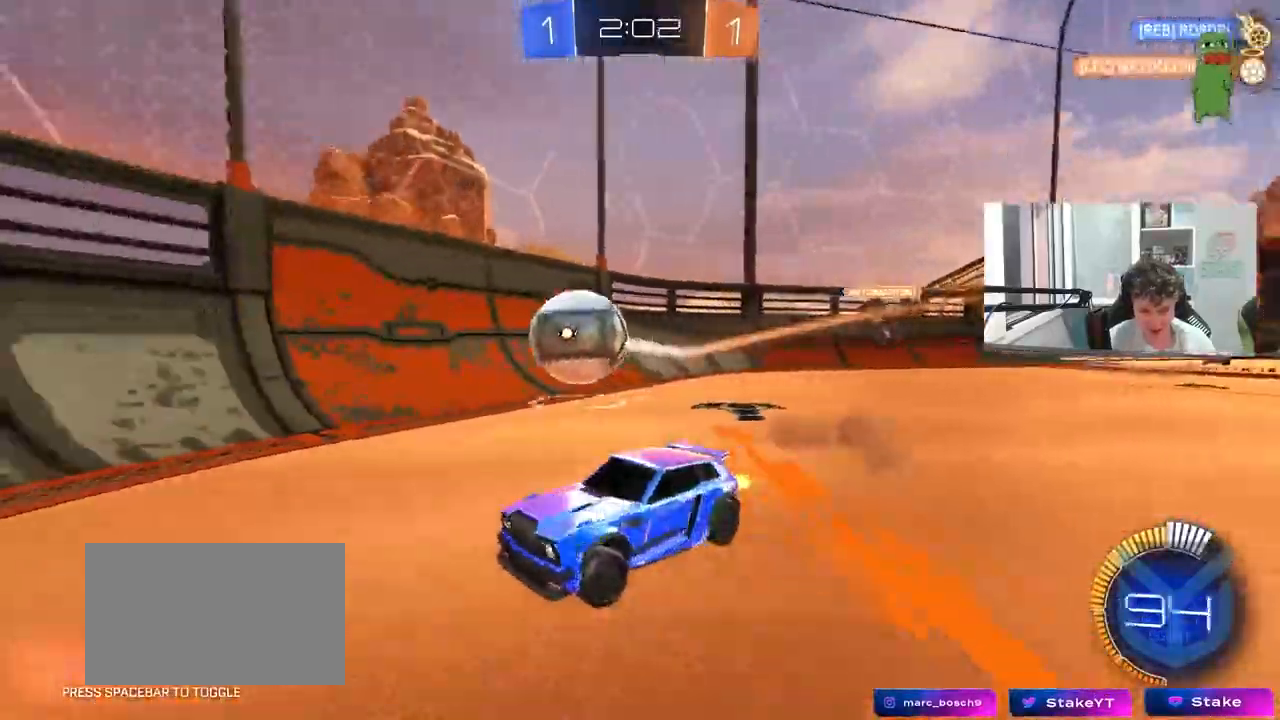
{"keys": ["w"], "mouse": [], "mouse_move": "still", "events": [[67, "mouse_left", "up"], [300, "d", "up"], [350, "a", "down"], [483, "a", "up"]]}
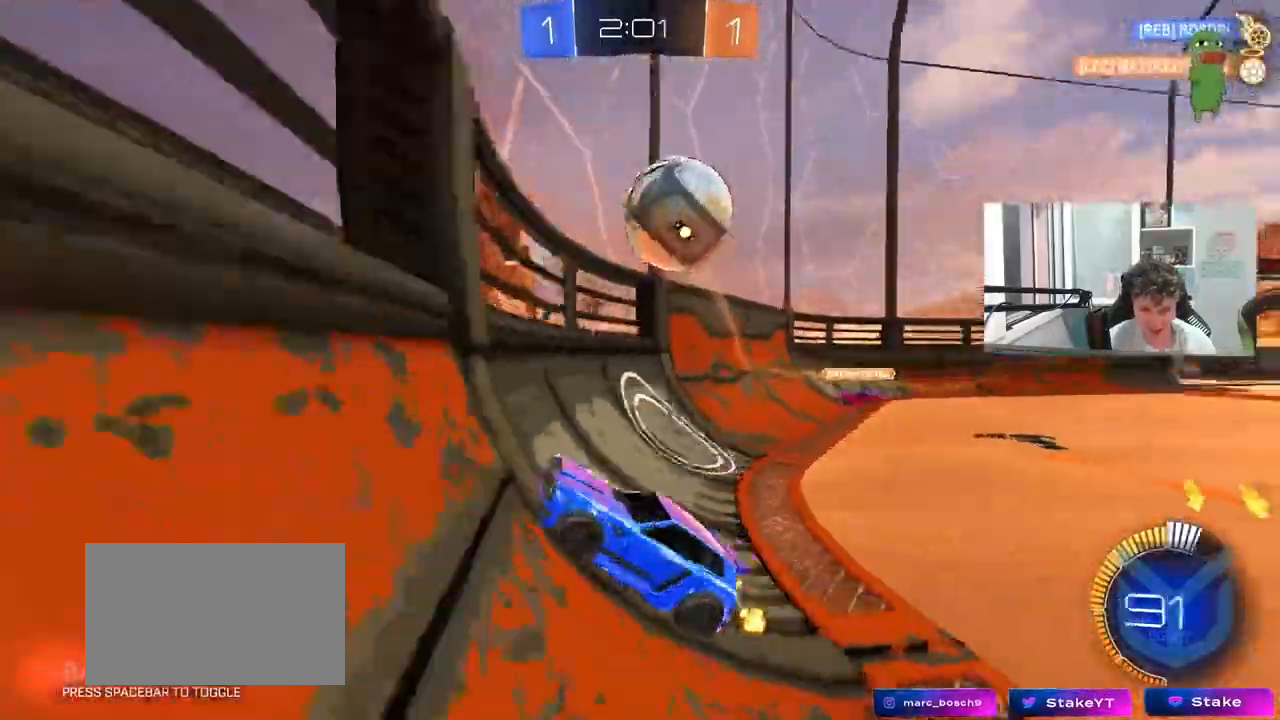
{"keys": ["a"], "mouse": [], "mouse_move": "still", "events": [[133, "d", "down"], [267, "w", "up"], [317, "d", "up"], [417, "a", "down"], [467, "a", "up"], [500, "a", "down"]]}
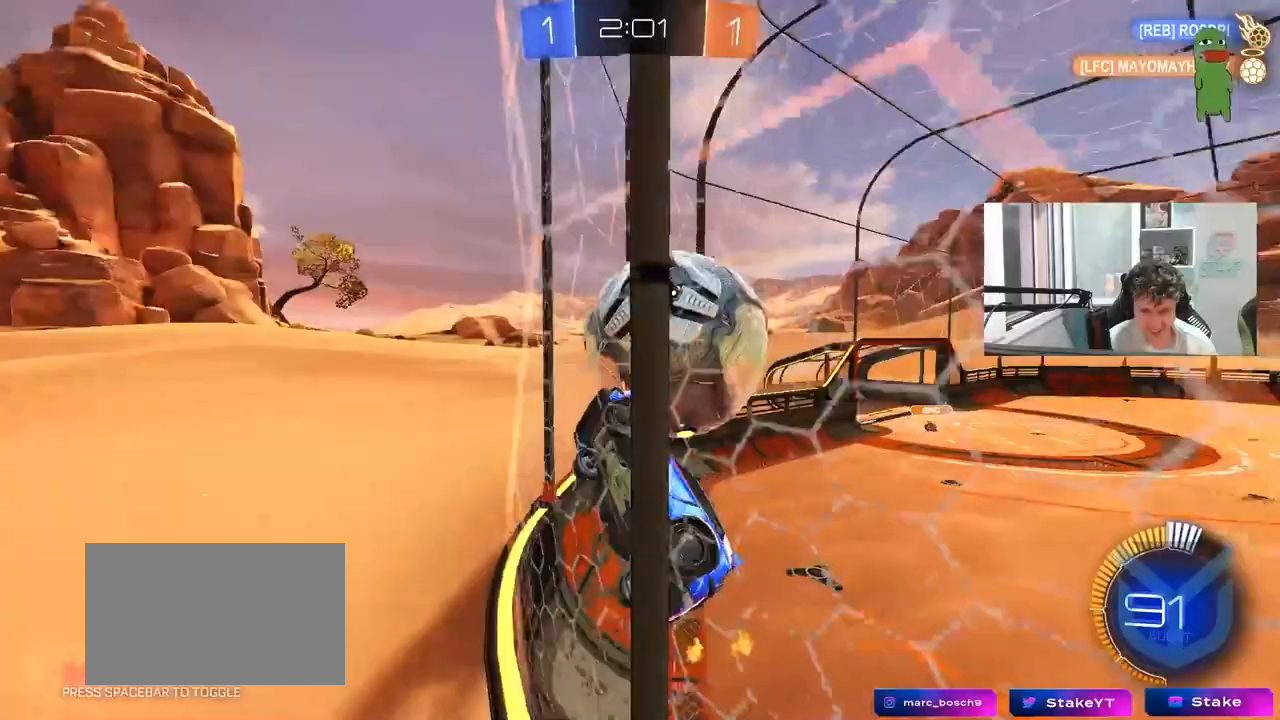
{"keys": ["a", "s", "shift"], "mouse": [], "mouse_move": "still", "events": [[50, "w", "down"], [100, "a", "up"], [150, "d", "down"], [200, "d", "up"], [200, "mouse_right", "down"], [200, "s", "down"], [200, "w", "up"], [233, "a", "down"], [333, "shift", "down"], [467, "mouse_right", "up"]]}
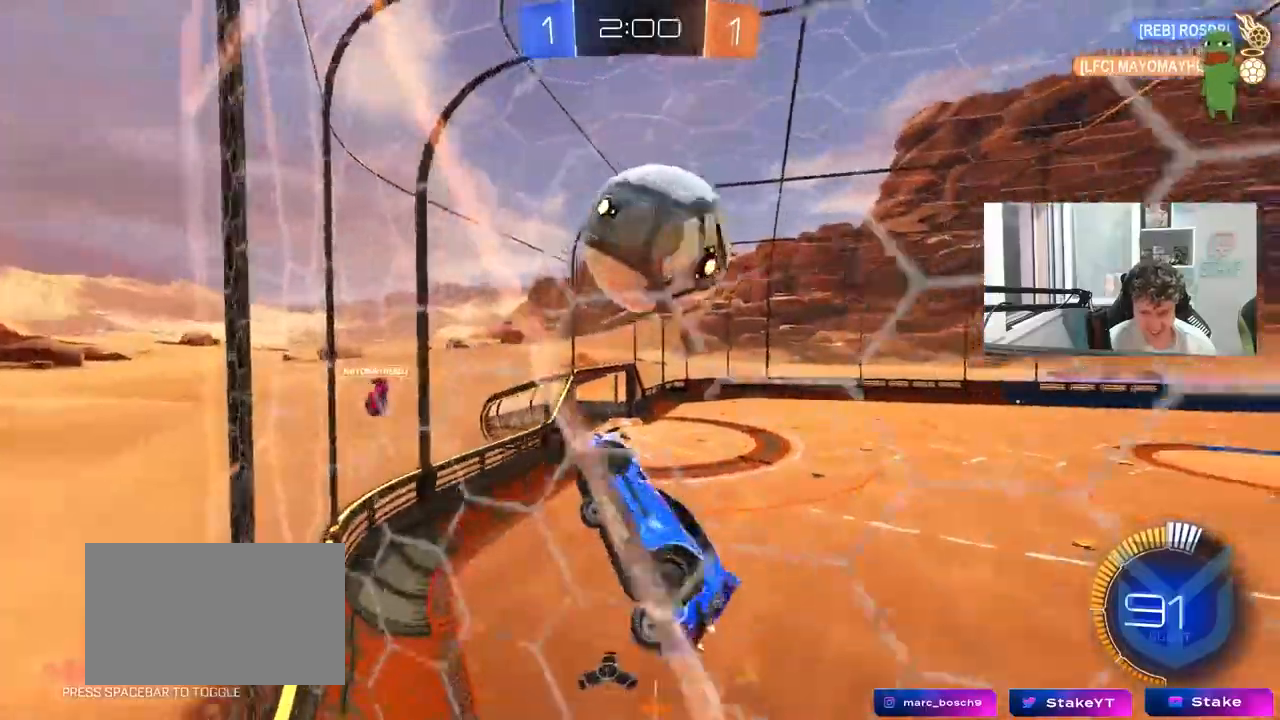
{"keys": ["a", "s"], "mouse": ["left"], "mouse_move": "still", "events": [[33, "a", "up"], [33, "s", "up"], [67, "mouse_left", "down"], [67, "mouse_right", "down"], [67, "shift", "up"], [167, "shift", "down"], [217, "a", "down"], [250, "mouse_right", "up"], [350, "s", "down"], [350, "shift", "up"]]}
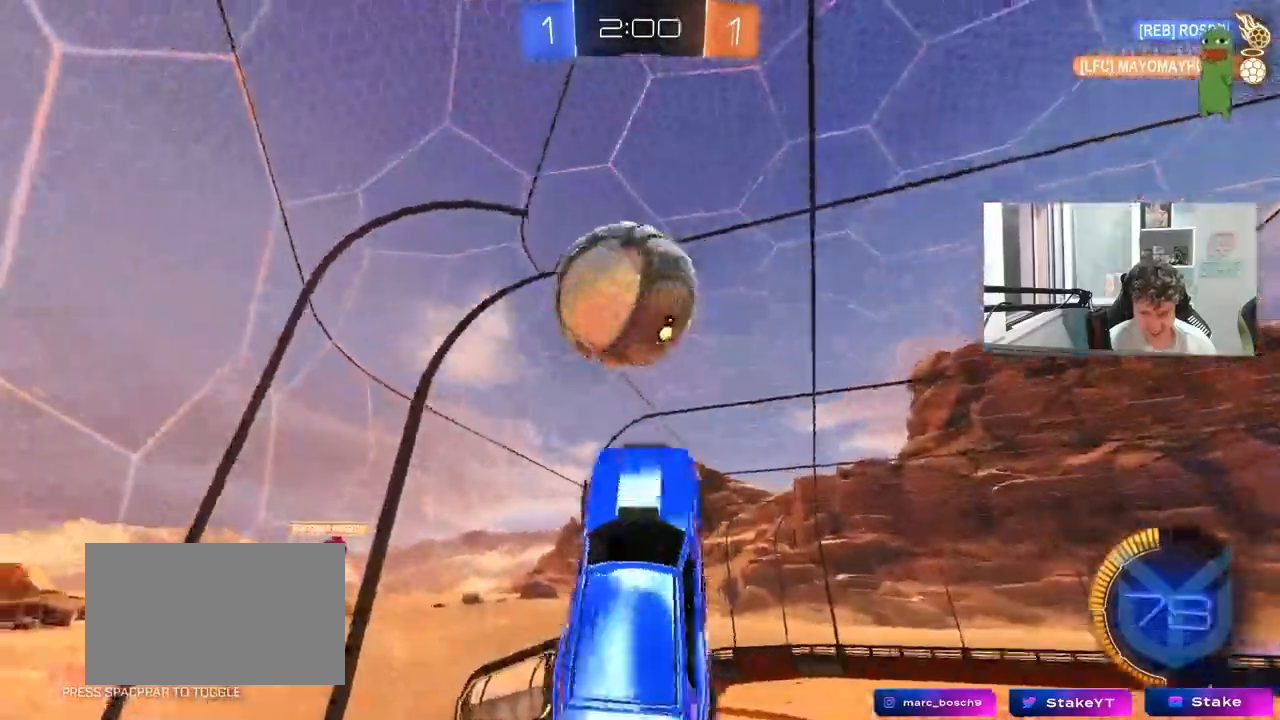
{"keys": ["a", "s"], "mouse": ["left"], "mouse_move": "still", "events": [[33, "s", "up"], [83, "shift", "down"], [133, "shift", "up"], [183, "w", "down"], [233, "a", "up"], [233, "d", "down"], [317, "w", "up"], [367, "a", "down"], [367, "d", "up"], [467, "d", "down"], [467, "s", "down"], [500, "d", "up"]]}
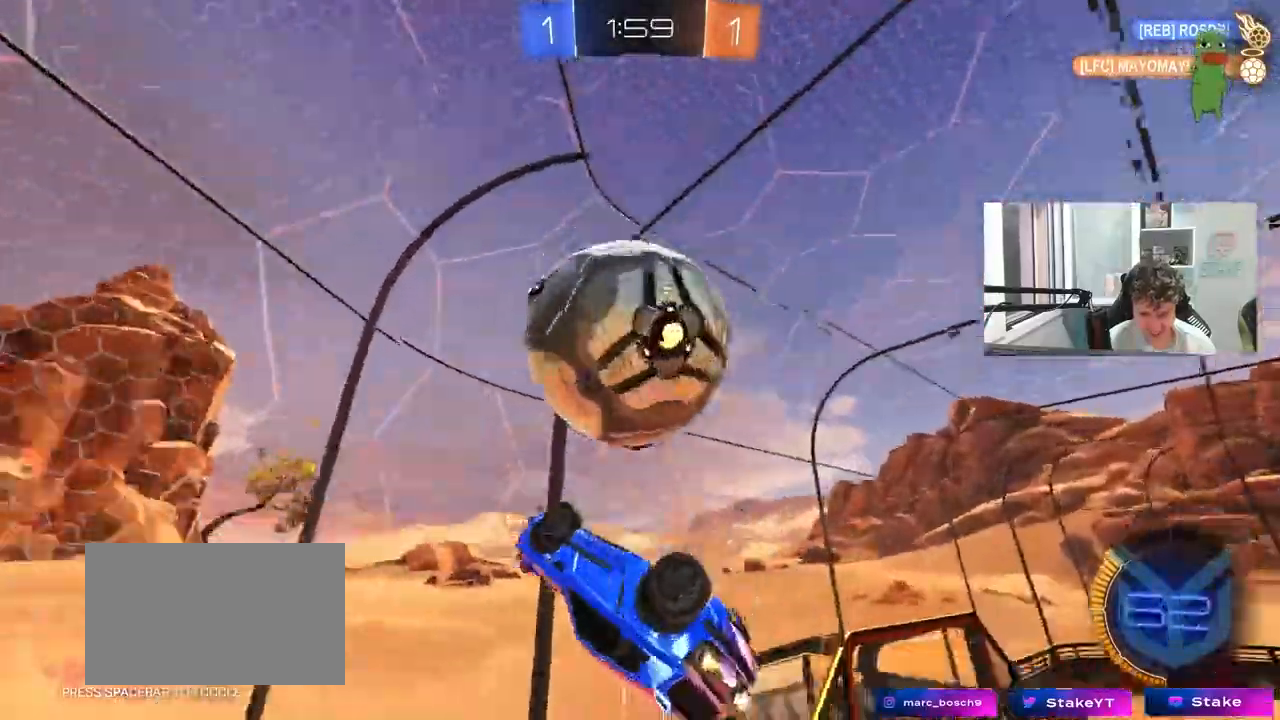
{"keys": ["d"], "mouse": [], "mouse_move": "still", "events": [[150, "mouse_left", "up"], [250, "s", "up"], [283, "shift", "down"], [433, "shift", "up"], [467, "a", "up"], [467, "d", "down"]]}
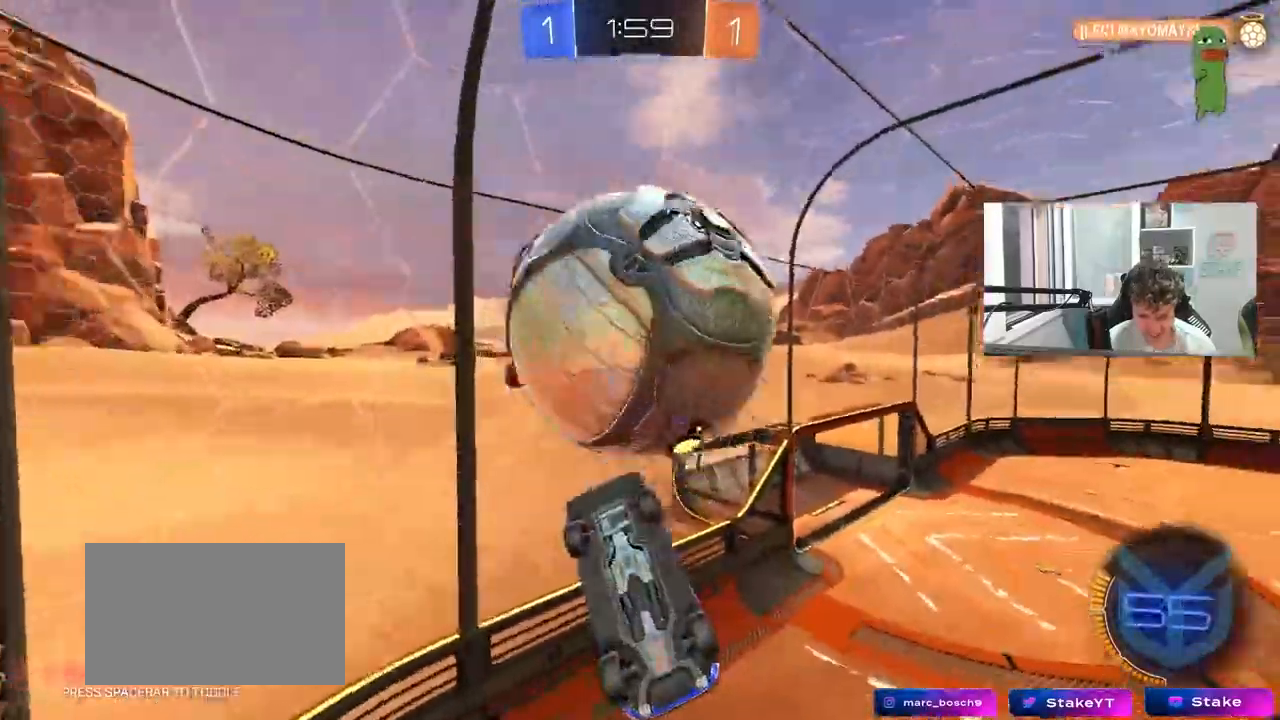
{"keys": ["d", "q", "s"], "mouse": [], "mouse_move": "still", "events": [[67, "mouse_right", "down"], [67, "q", "down"], [250, "mouse_left", "down"], [250, "mouse_right", "up"], [350, "s", "down"], [450, "mouse_left", "up"]]}
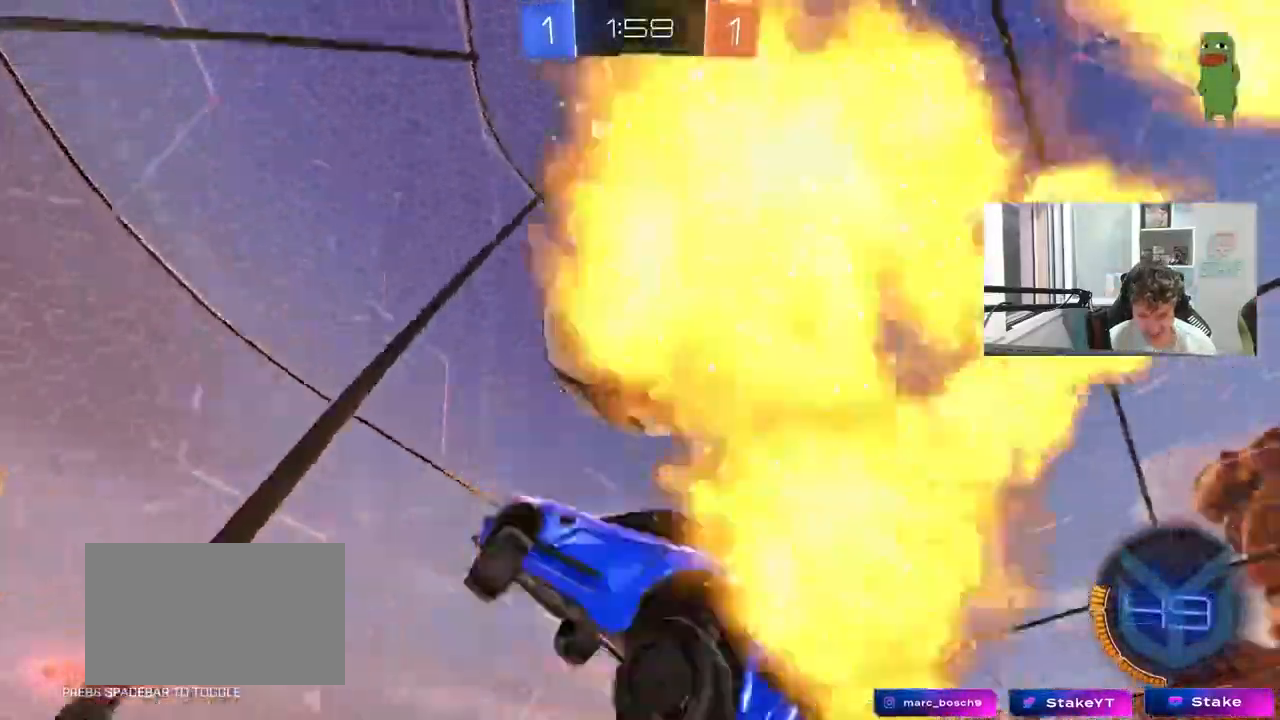
{"keys": ["q"], "mouse": ["left"], "mouse_move": "down-left", "events": [[83, "q", "up"], [133, "s", "up"], [317, "w", "down"], [367, "mouse_left", "down"], [367, "q", "down"], [417, "d", "up"], [467, "w", "up"]]}
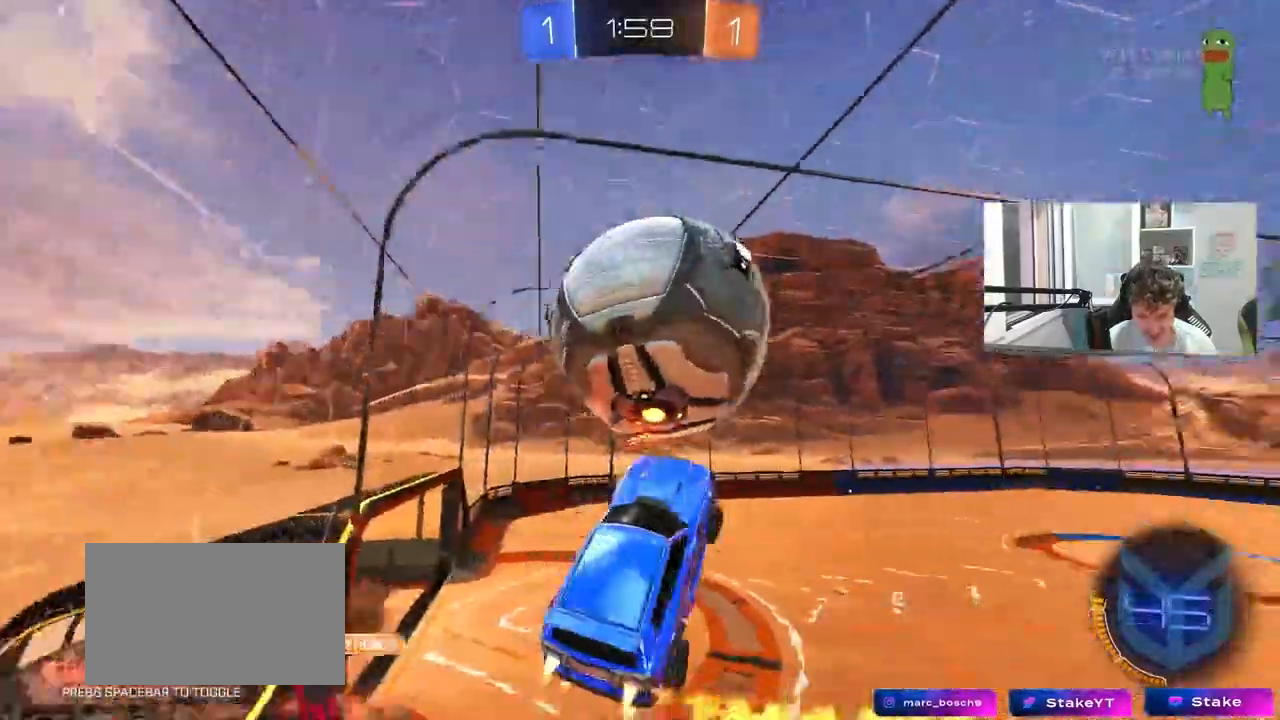
{"keys": ["a", "q"], "mouse": [], "mouse_move": "up-right", "events": [[150, "a", "down"], [150, "s", "down"], [250, "mouse_left", "up"], [383, "s", "up"]]}
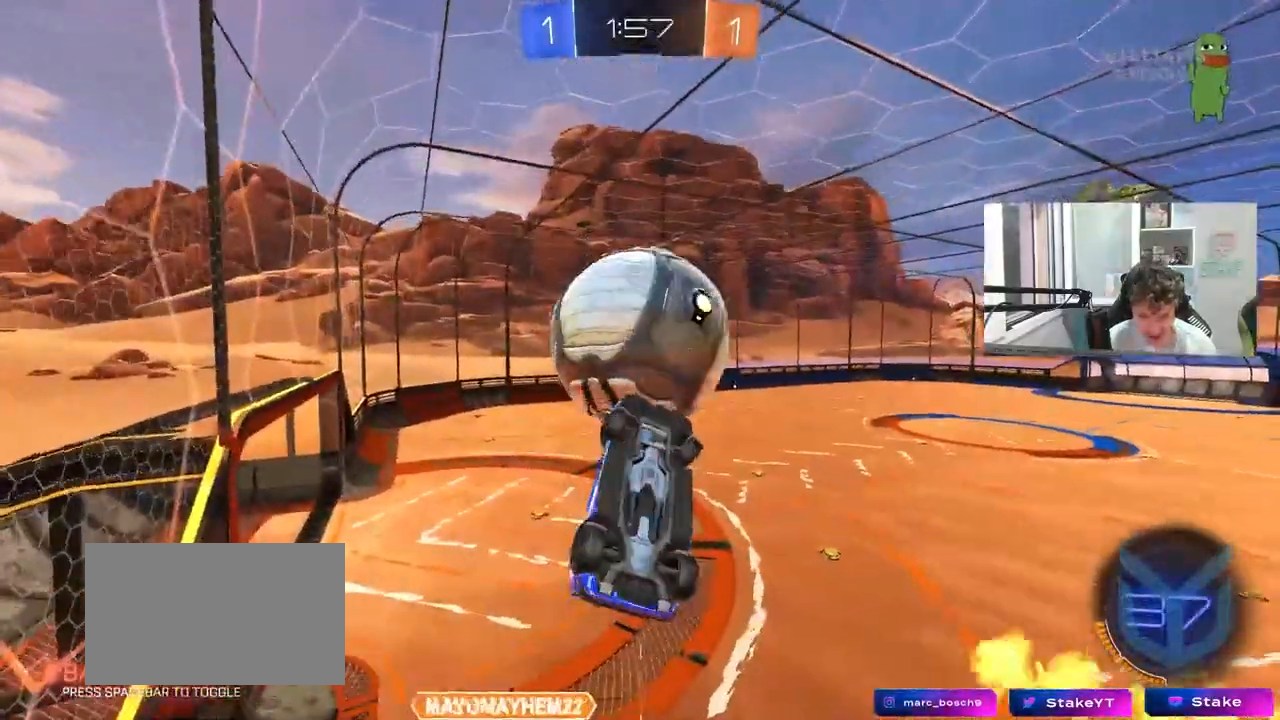
{"keys": ["d"], "mouse": ["left"], "mouse_move": "still", "events": [[67, "s", "down"], [167, "d", "down"], [167, "mouse_left", "down"], [217, "a", "up"], [217, "q", "up"], [250, "s", "up"], [350, "w", "down"], [483, "w", "up"]]}
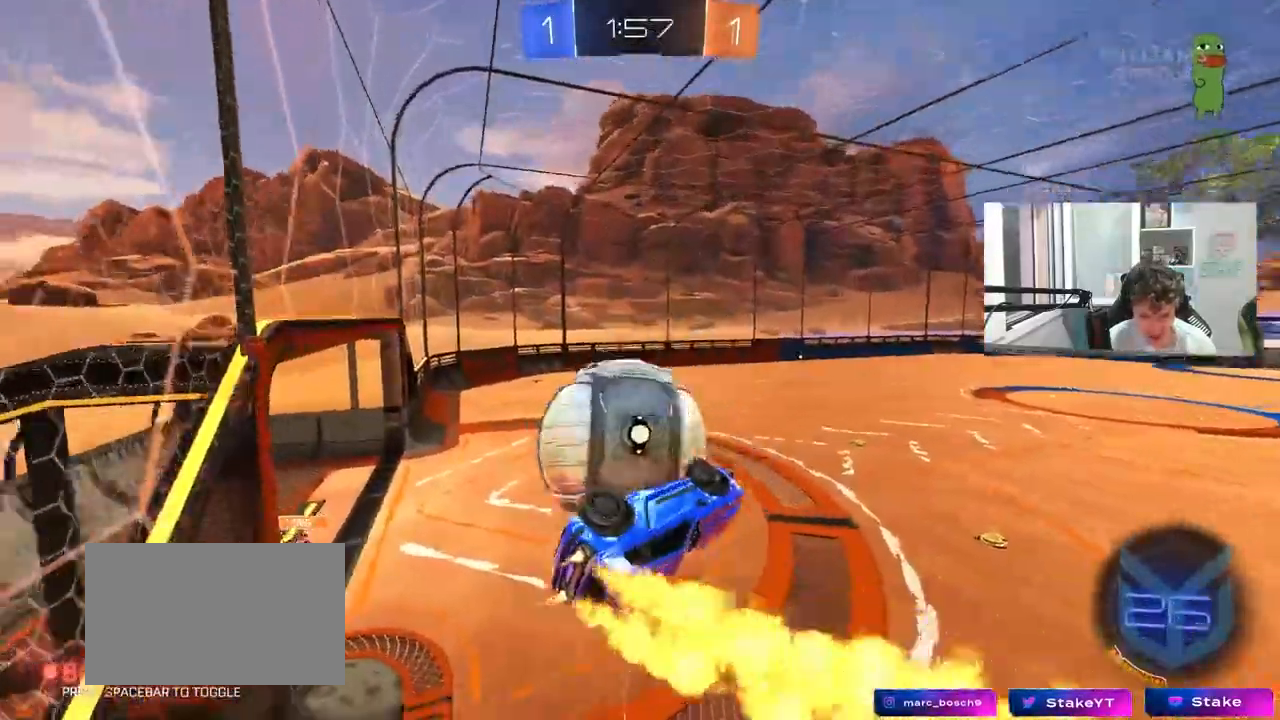
{"keys": ["d", "shift", "w"], "mouse": ["left"], "mouse_move": "still", "events": [[17, "mouse_left", "up"], [183, "w", "down"], [367, "shift", "down"], [467, "mouse_left", "down"]]}
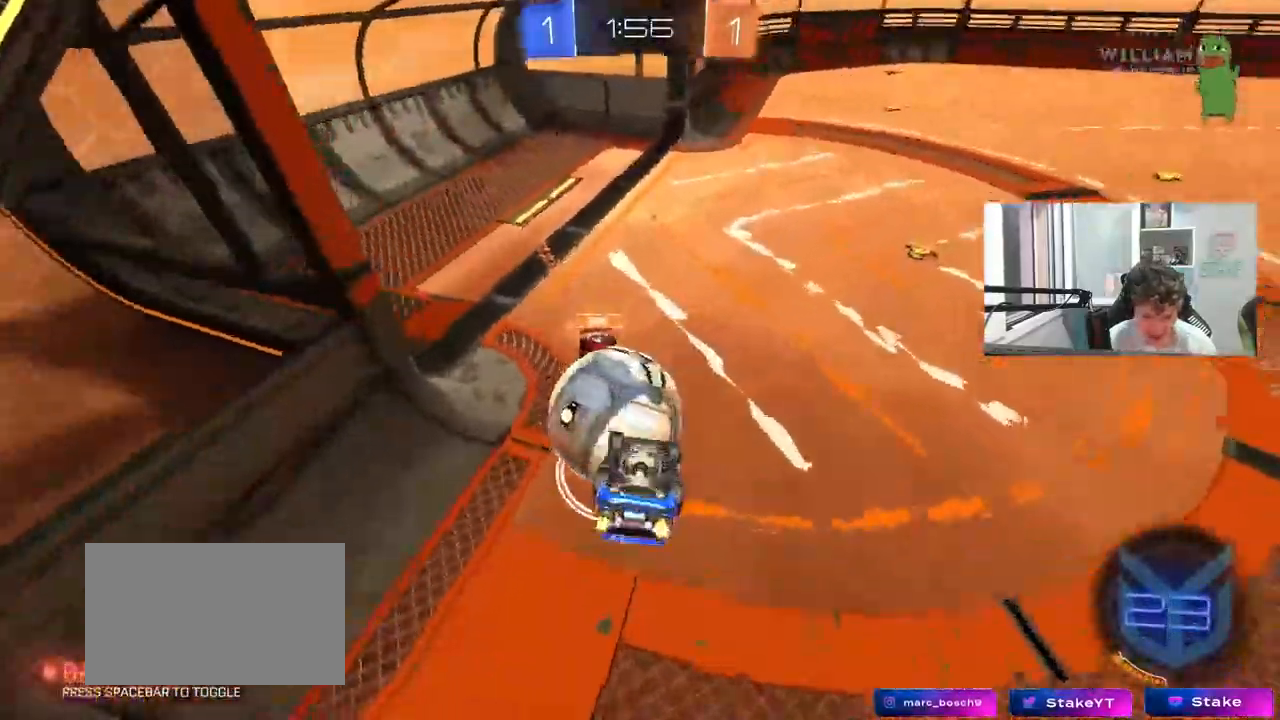
{"keys": ["d"], "mouse": [], "mouse_move": "still"}
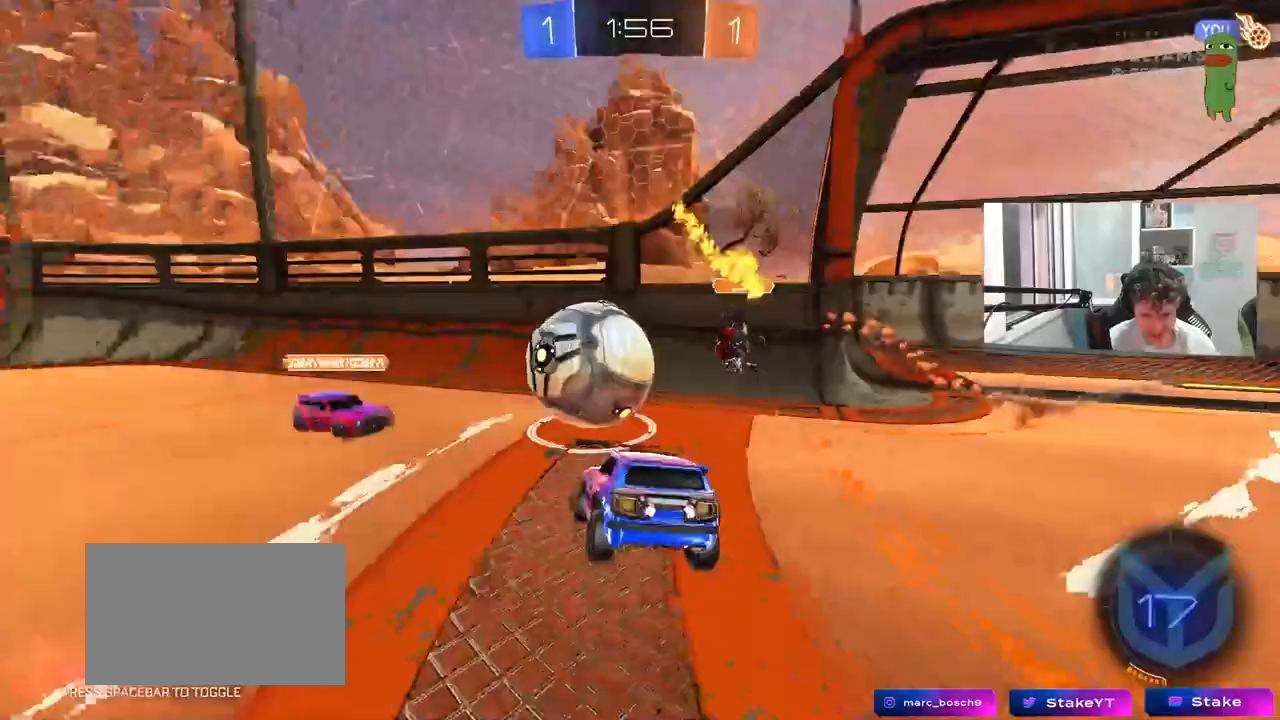
{"keys": ["d", "s"], "mouse": [], "mouse_move": "still", "events": [[17, "s", "down"], [67, "d", "up"], [117, "a", "down"], [217, "a", "up"], [267, "d", "down"]]}
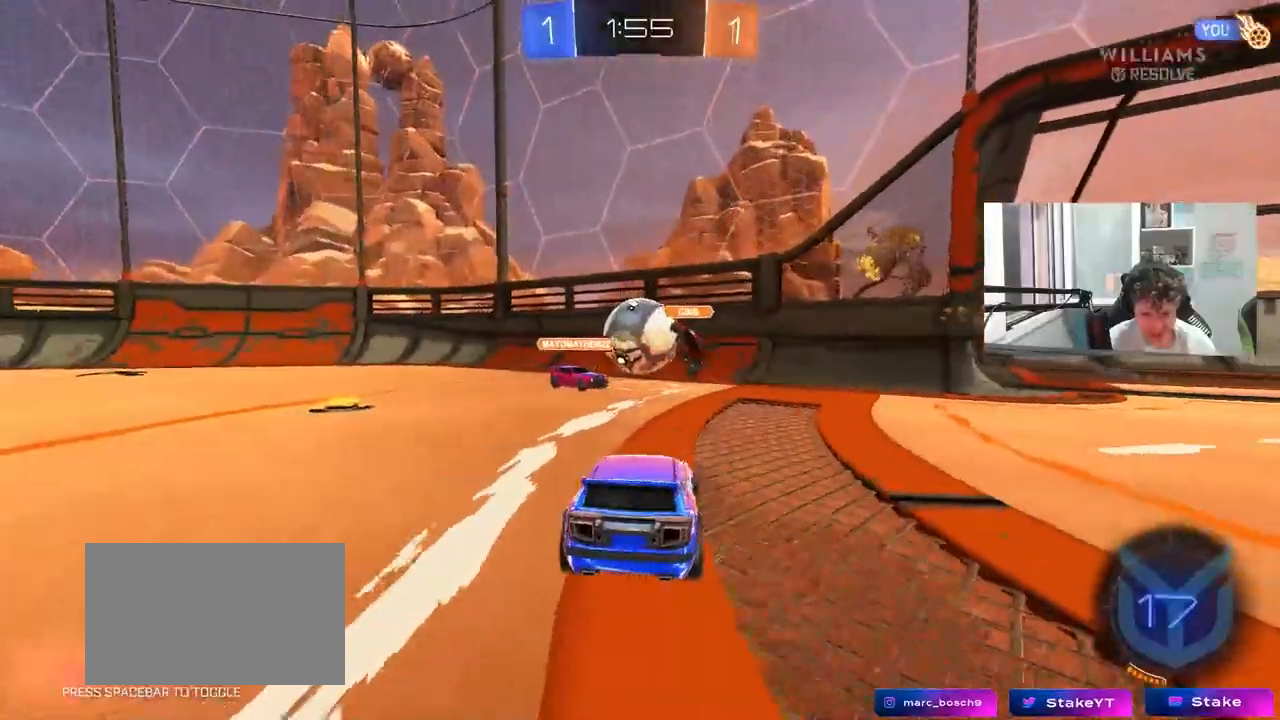
{"keys": ["d", "s"], "mouse": [], "mouse_move": "still", "events": []}